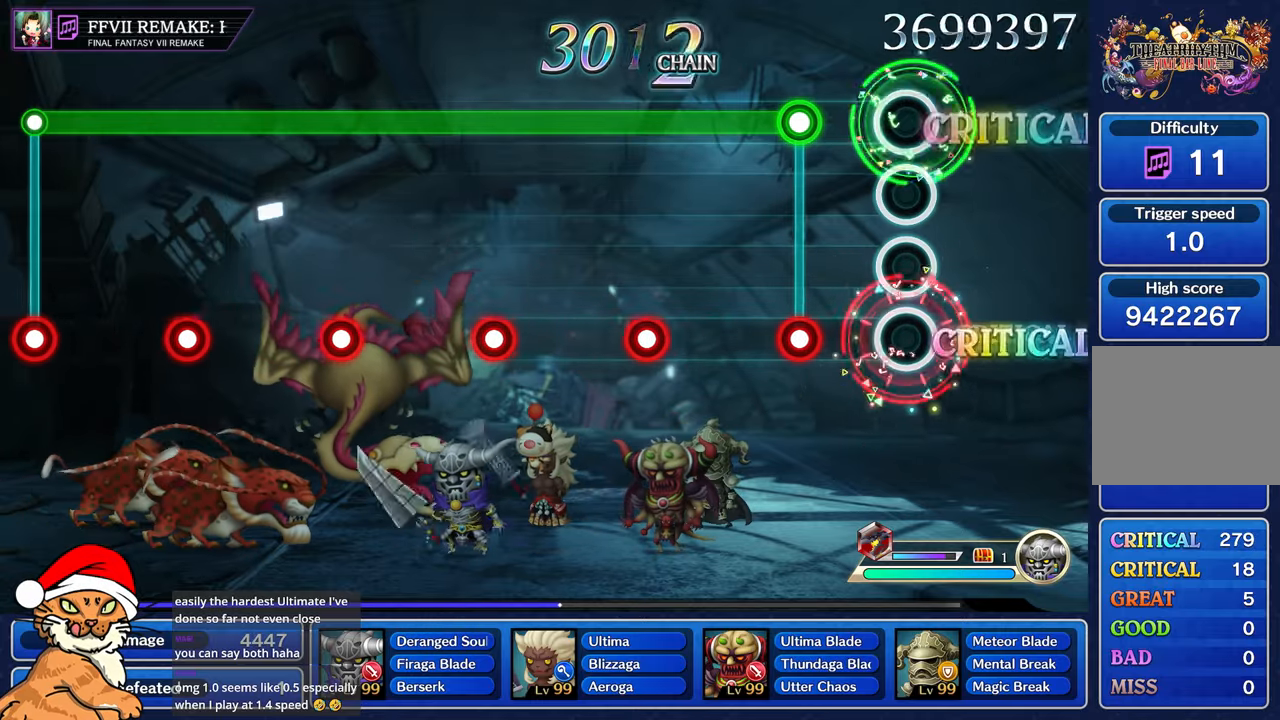
Gameplay with a controller (PlayStation layout); each line is a JSON object with the inputs held at the frame after it. "events" lists button and stick changes between this image and that frame as [ms after this image, input, new state], when the widget could be followed in between. Not read: L3 R2 R3.
{"buttons": ["L1"], "left_stick": "center", "right_stick": "center", "events": [[333, "L1", "down"], [333, "R1", "down"], [450, "R1", "up"]]}
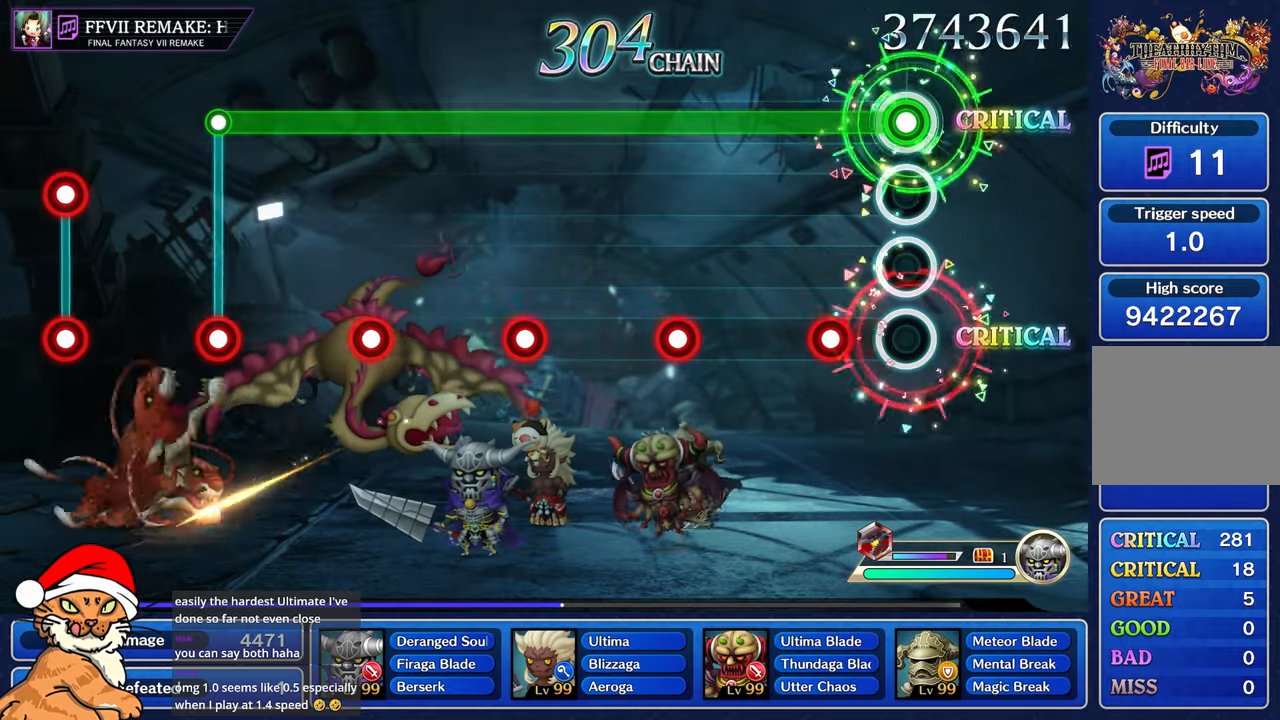
{"buttons": ["L1"], "left_stick": "center", "right_stick": "center", "events": [[267, "R1", "down"], [367, "R1", "up"]]}
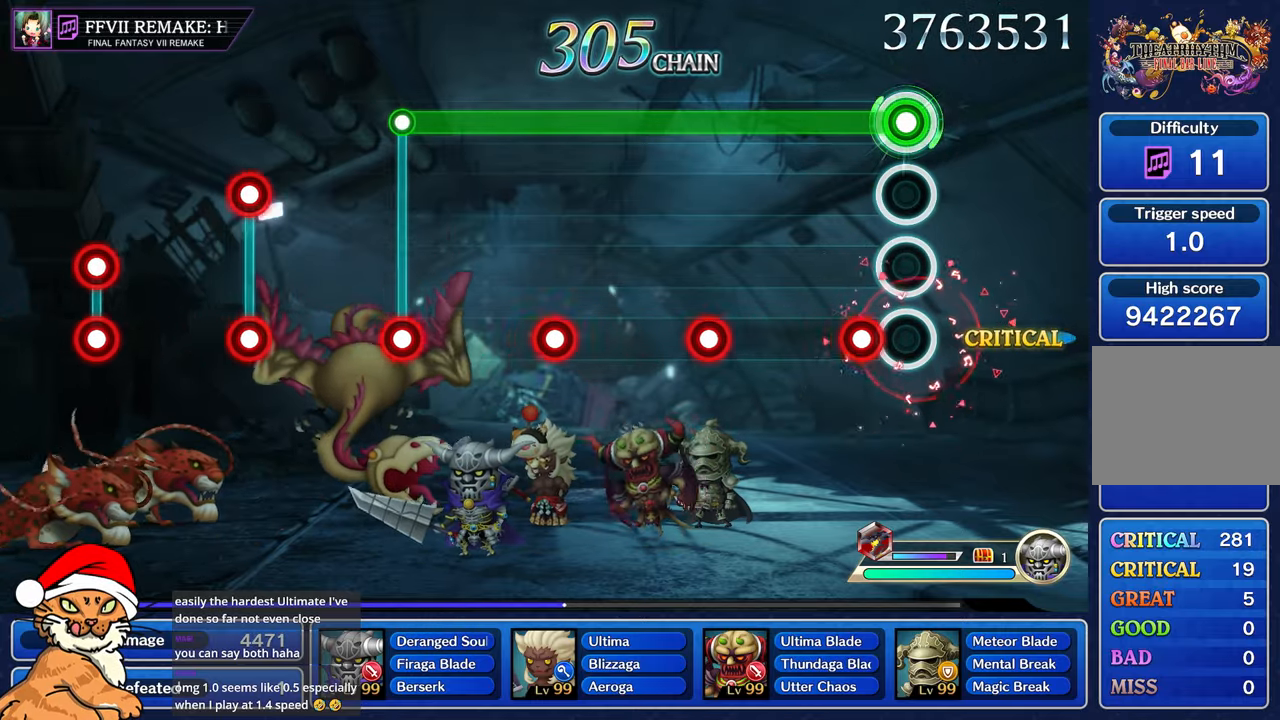
{"buttons": ["L1"], "left_stick": "center", "right_stick": "center", "events": [[150, "R1", "down"], [267, "R1", "up"]]}
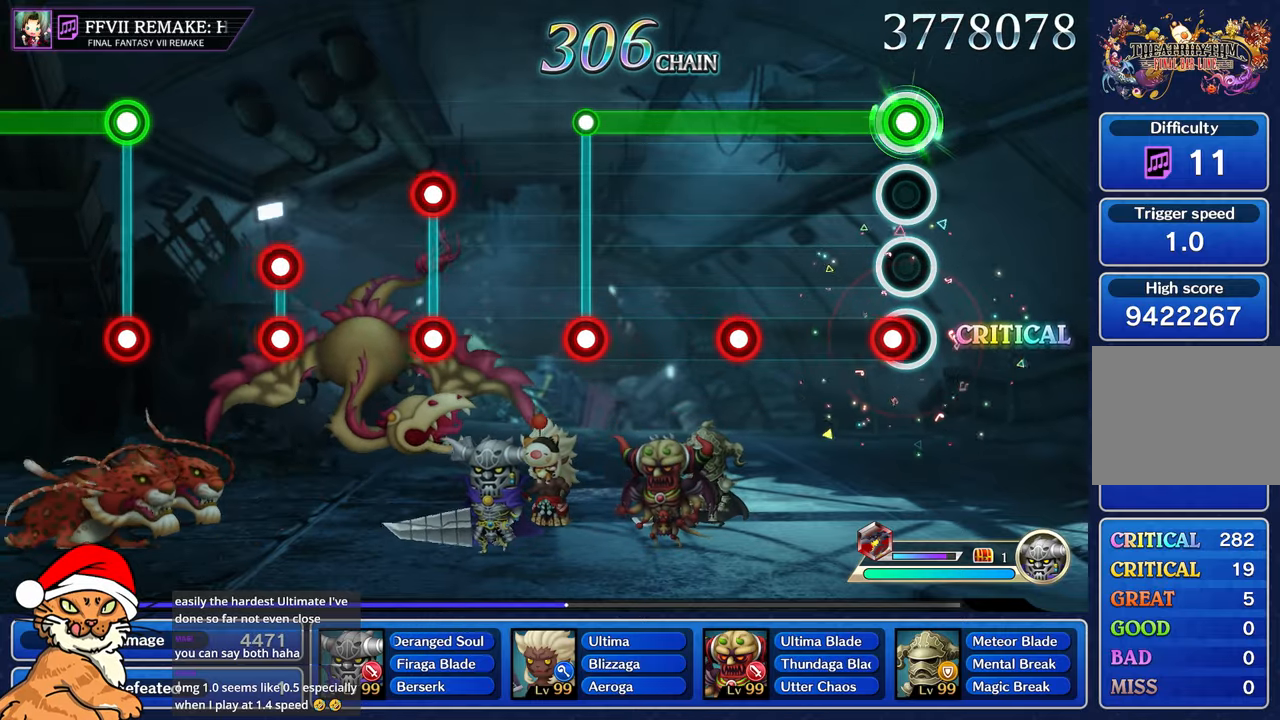
{"buttons": ["L1", "R1"], "left_stick": "center", "right_stick": "center", "events": [[67, "R1", "down"], [167, "R1", "up"], [467, "R1", "down"]]}
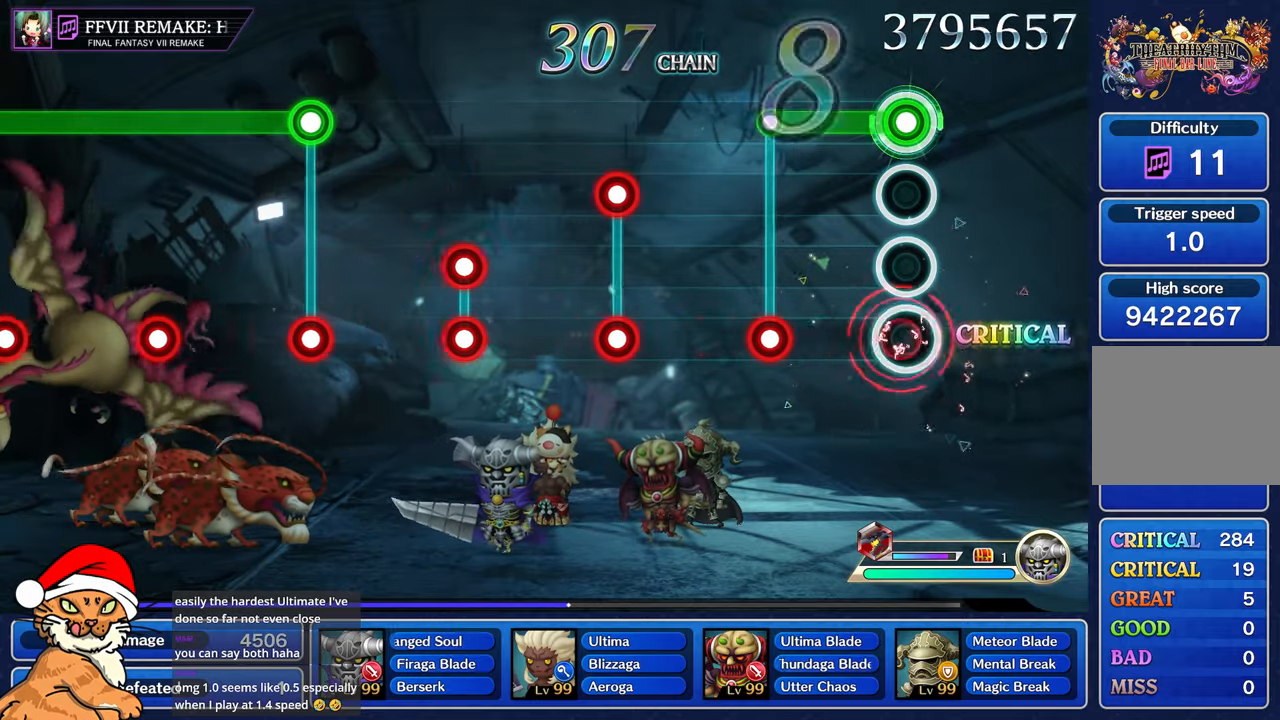
{"buttons": [], "left_stick": "center", "right_stick": "center", "events": [[50, "R1", "up"], [383, "R1", "down"], [433, "L1", "up"], [450, "R1", "up"]]}
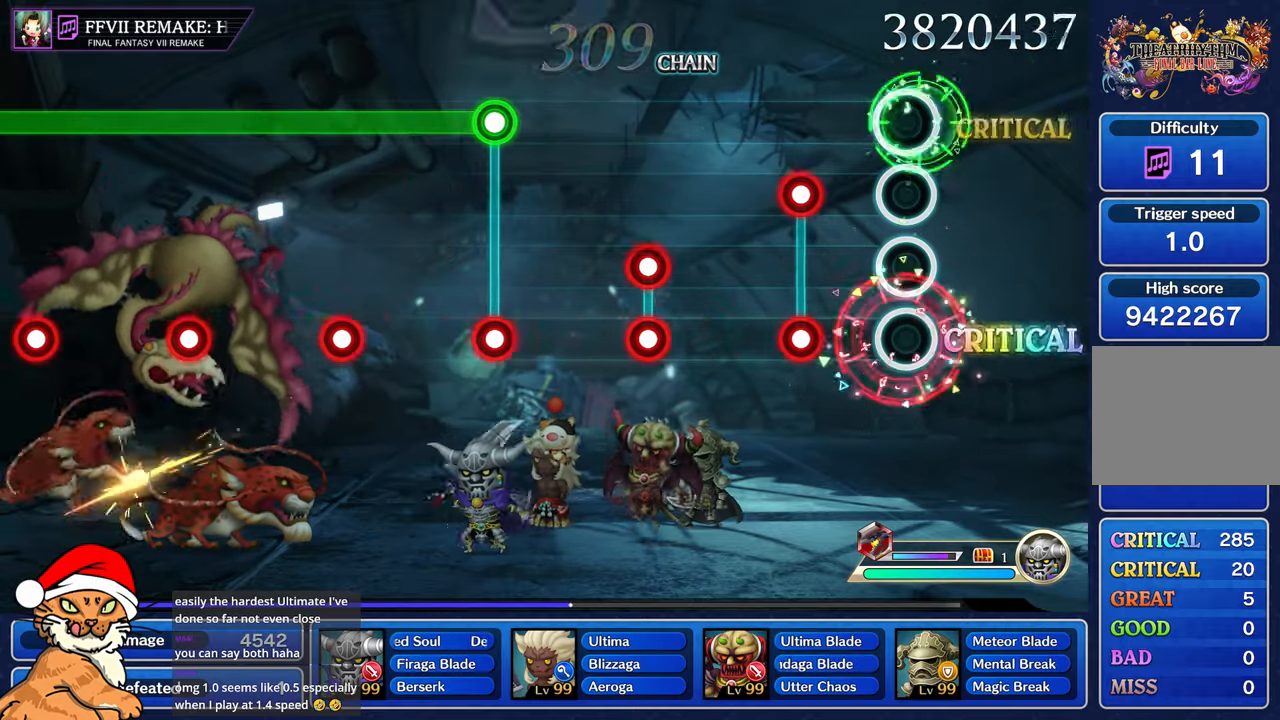
{"buttons": [], "left_stick": "center", "right_stick": "center", "events": [[300, "R1", "down"], [317, "L1", "down"], [383, "R1", "up"], [433, "L1", "up"]]}
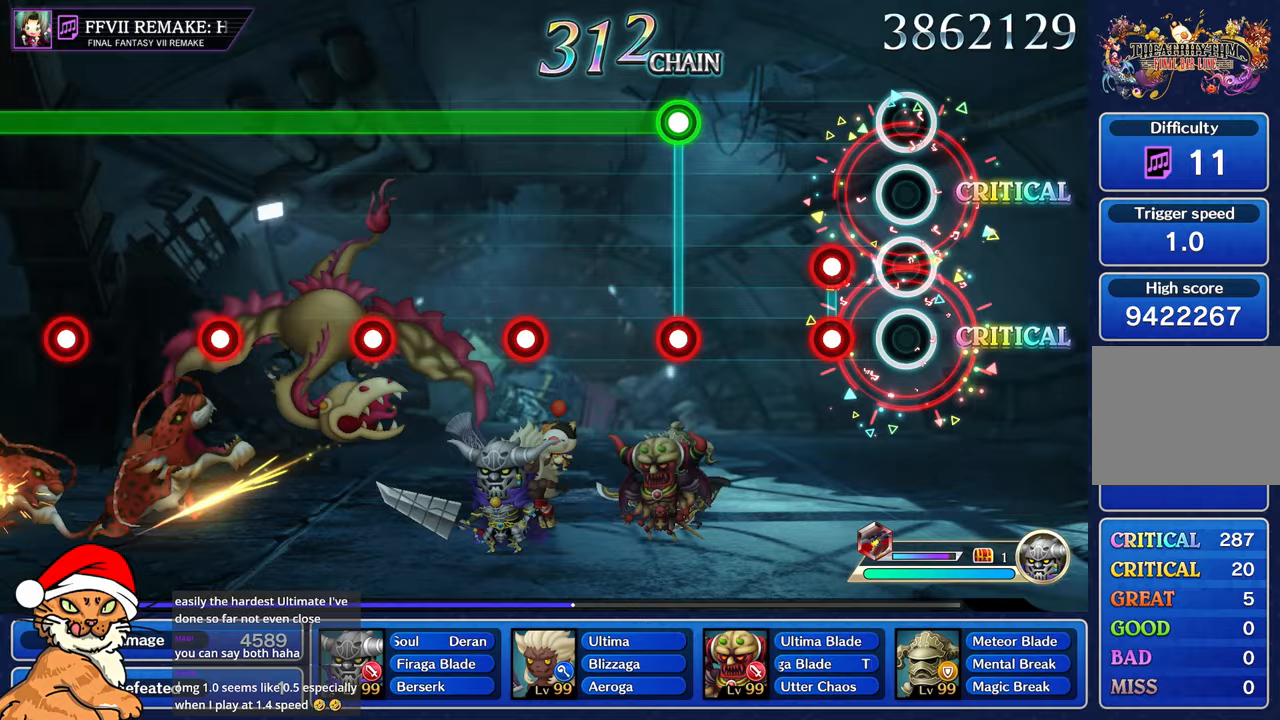
{"buttons": [], "left_stick": "center", "right_stick": "center", "events": [[217, "L1", "down"], [217, "R1", "down"], [333, "R1", "up"], [350, "L1", "up"]]}
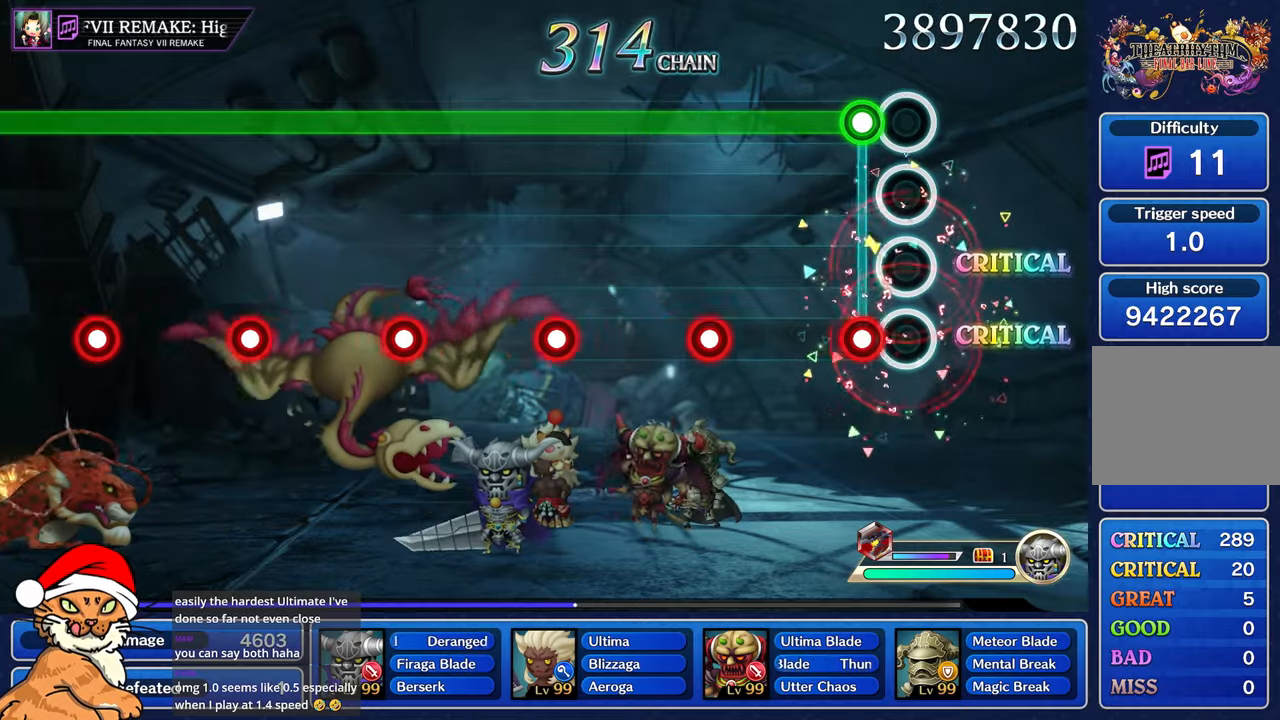
{"buttons": ["L1"], "left_stick": "center", "right_stick": "center", "events": [[150, "L1", "down"], [150, "R1", "down"], [250, "R1", "up"]]}
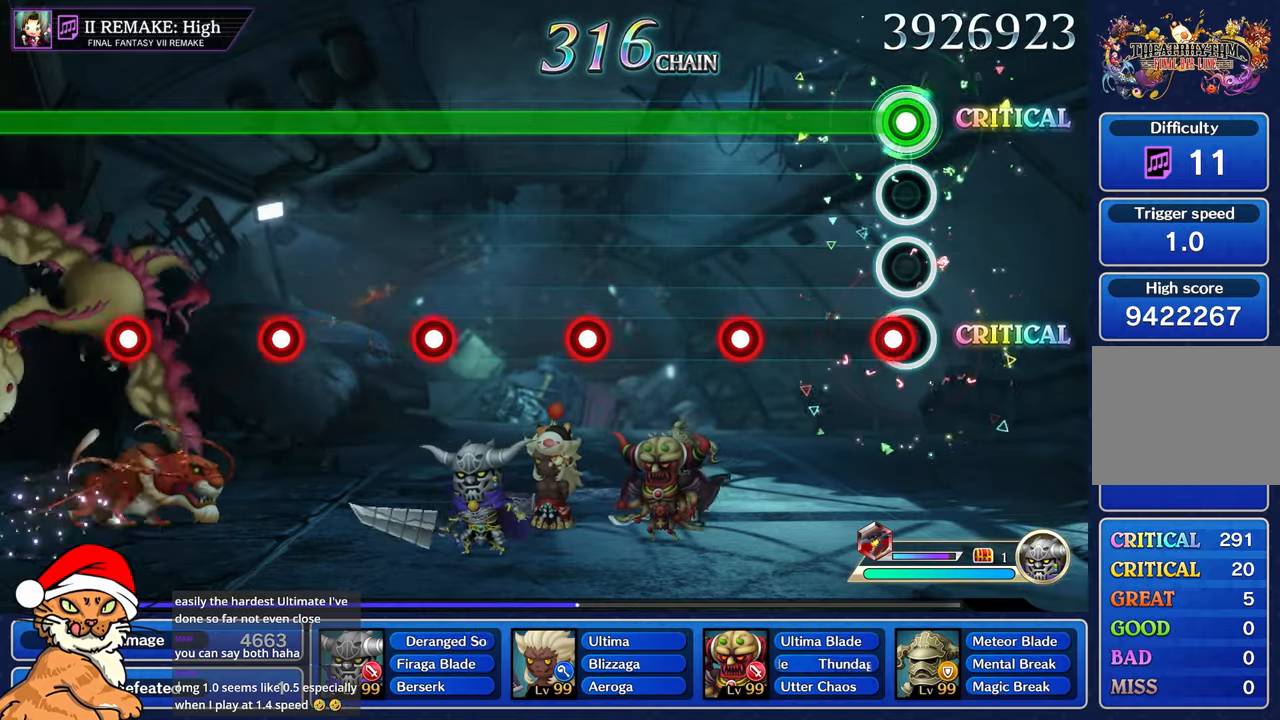
{"buttons": ["L1", "R1"], "left_stick": "center", "right_stick": "center", "events": [[83, "R1", "down"], [183, "R1", "up"], [500, "R1", "down"]]}
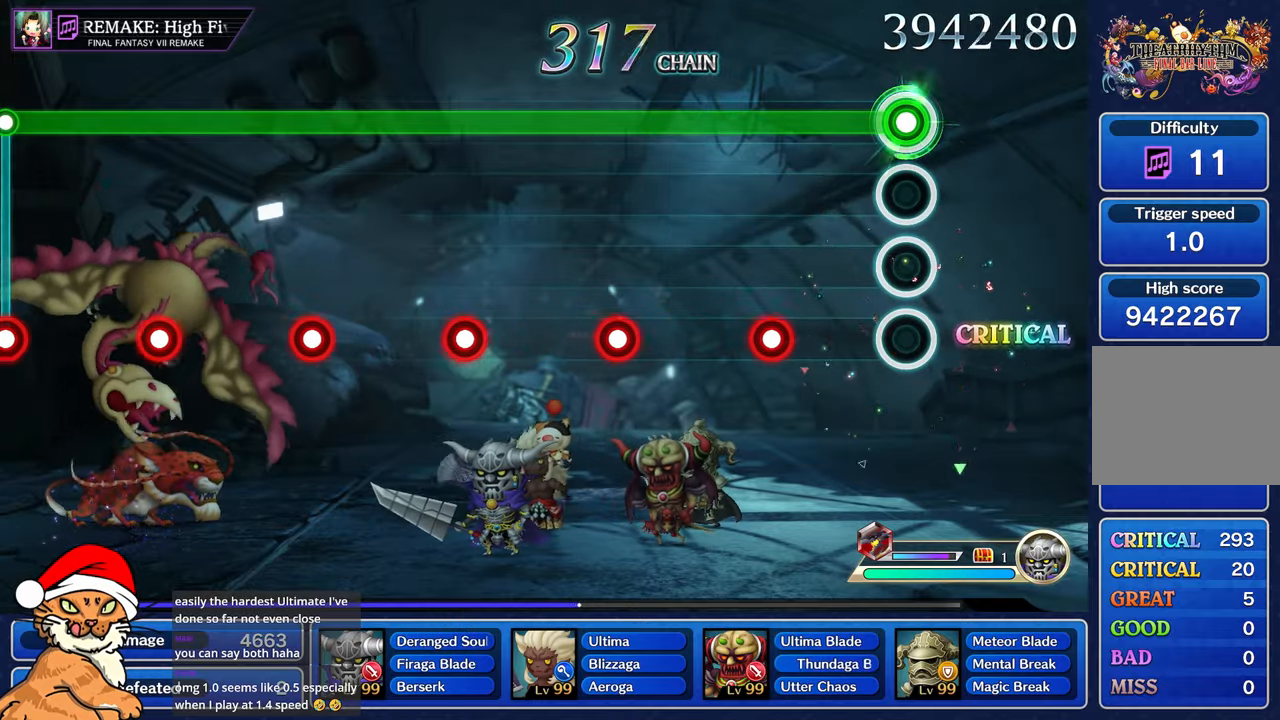
{"buttons": ["L1"], "left_stick": "center", "right_stick": "center", "events": [[100, "R1", "up"], [383, "R1", "down"], [500, "R1", "up"]]}
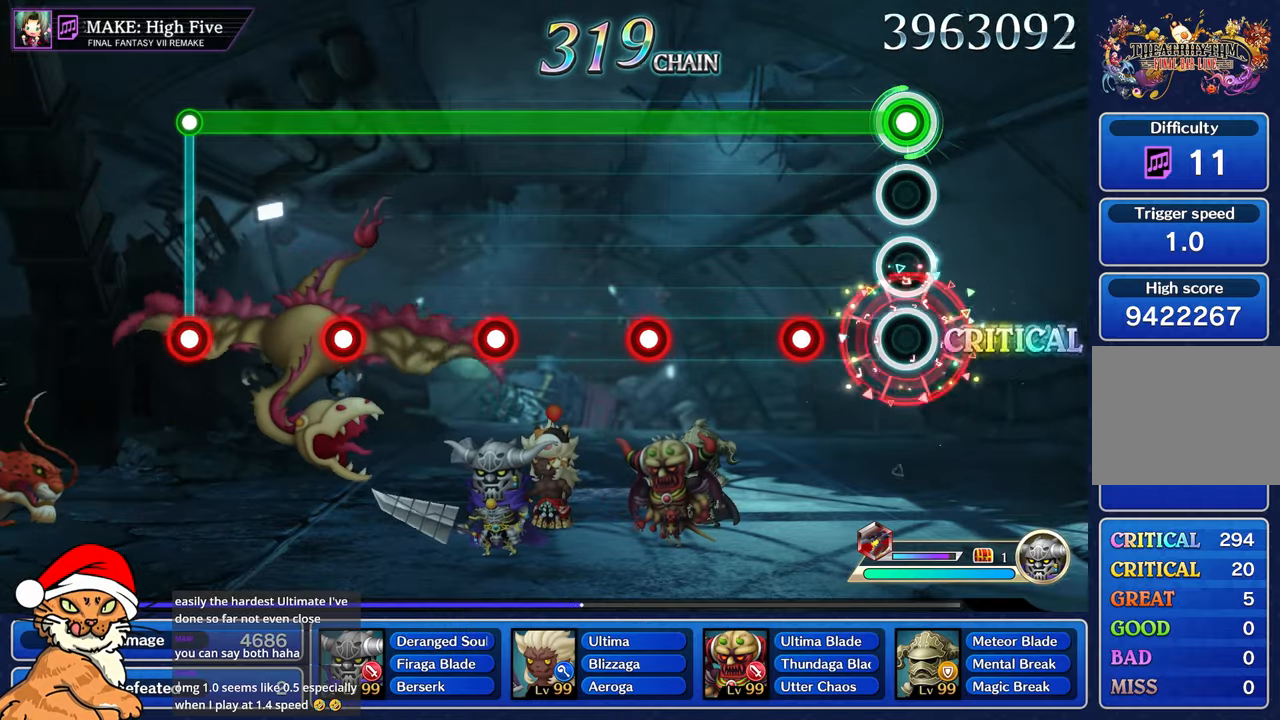
{"buttons": ["L1"], "left_stick": "center", "right_stick": "center", "events": [[300, "R1", "down"], [417, "R1", "up"]]}
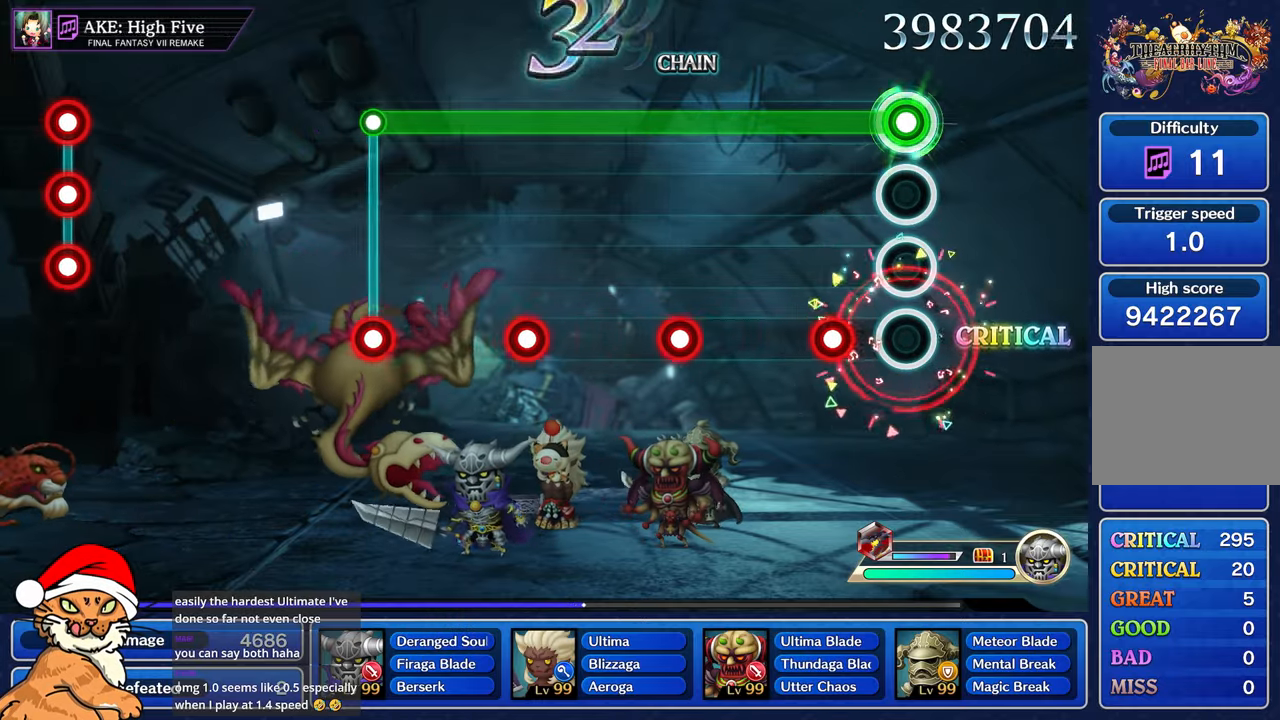
{"buttons": ["L1"], "left_stick": "center", "right_stick": "center", "events": [[217, "R1", "down"], [333, "R1", "up"]]}
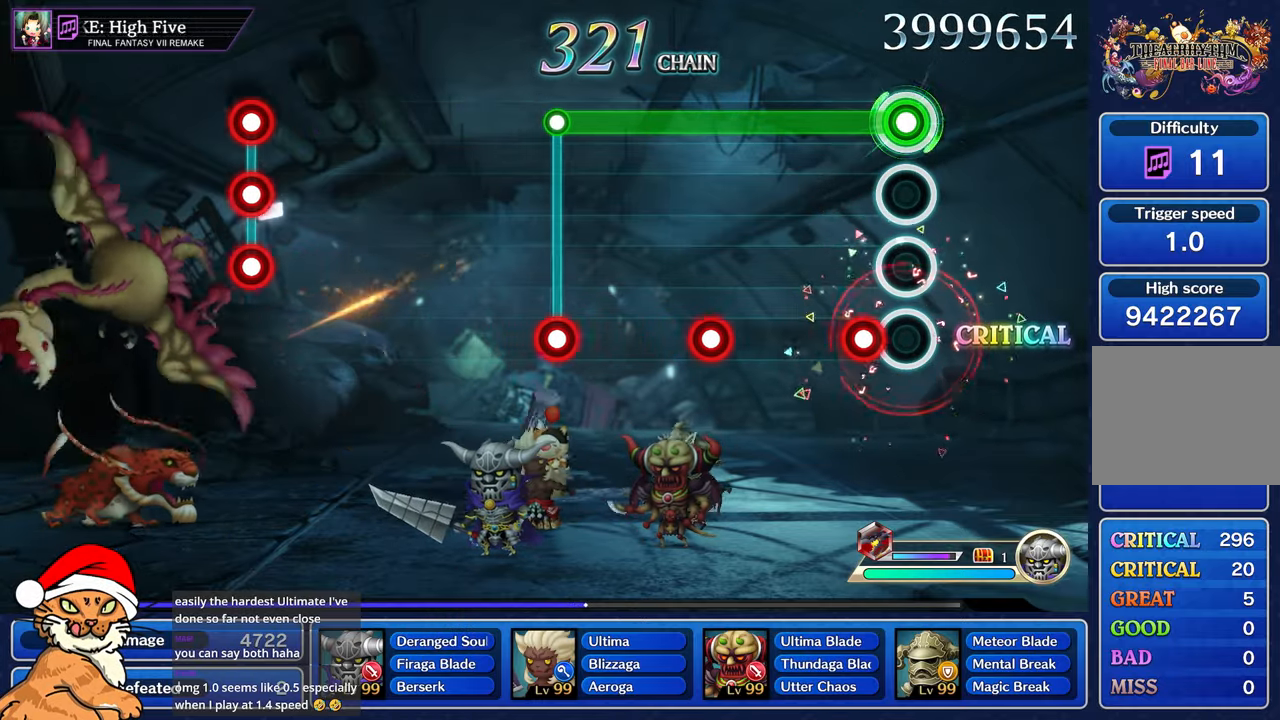
{"buttons": ["L1"], "left_stick": "center", "right_stick": "center", "events": [[133, "R1", "down"], [250, "R1", "up"]]}
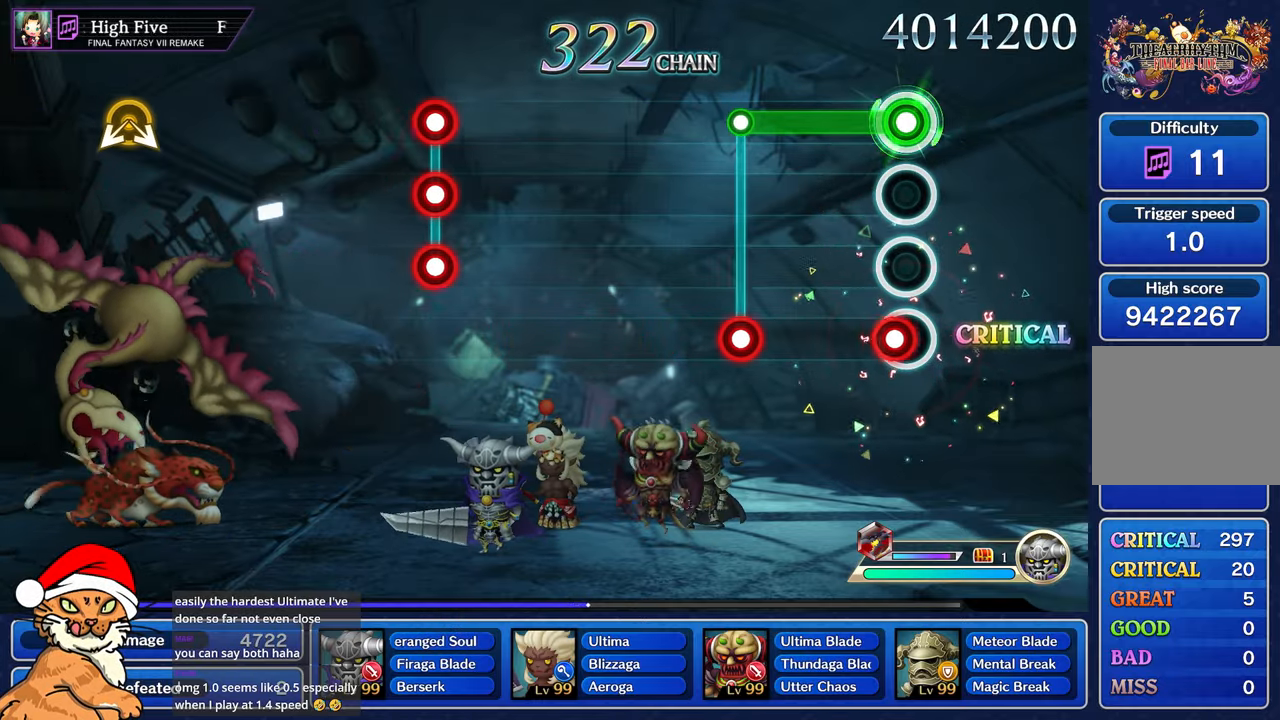
{"buttons": ["R1"], "left_stick": "center", "right_stick": "center", "events": [[50, "R1", "down"], [150, "R1", "up"], [450, "R1", "down"], [467, "L1", "up"]]}
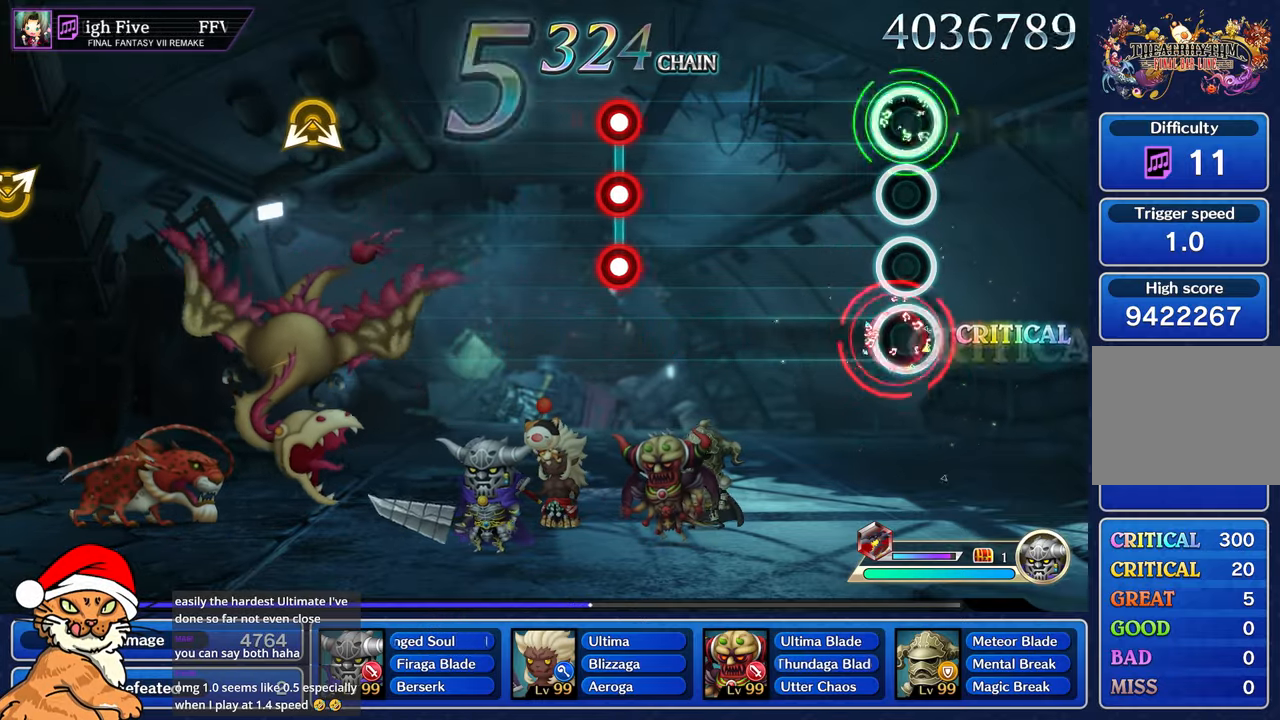
{"buttons": [], "left_stick": "center", "right_stick": "center", "events": [[33, "R1", "up"]]}
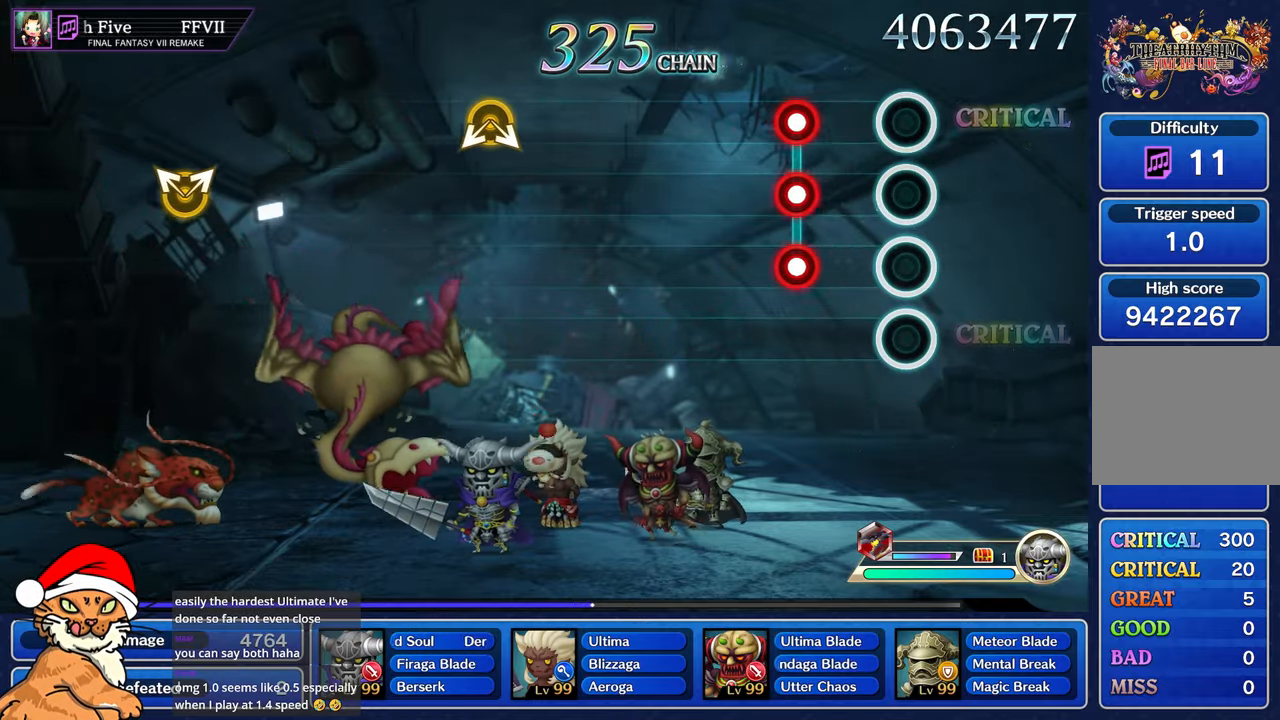
{"buttons": [], "left_stick": "center", "right_stick": "center", "events": [[317, "CROSS", "down"], [317, "L1", "down"], [317, "R1", "down"], [450, "CROSS", "up"], [450, "L1", "up"], [450, "R1", "up"]]}
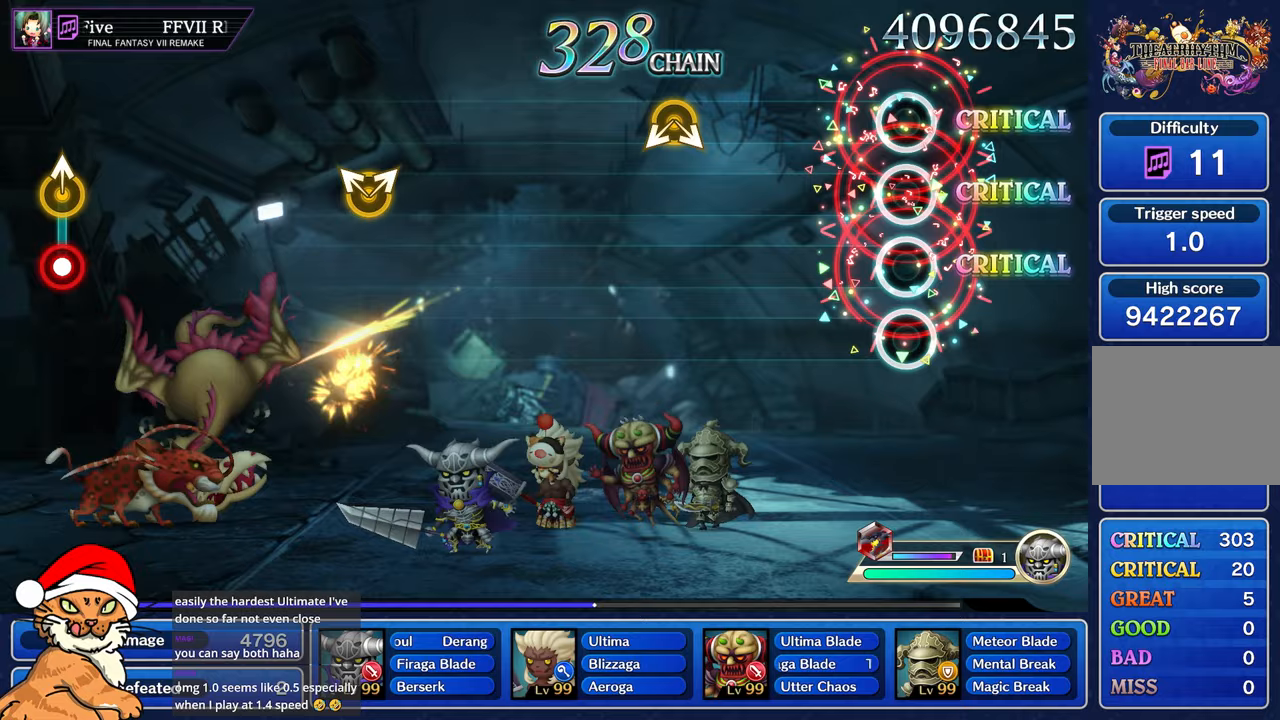
{"buttons": [], "left_stick": "center", "right_stick": "center", "events": []}
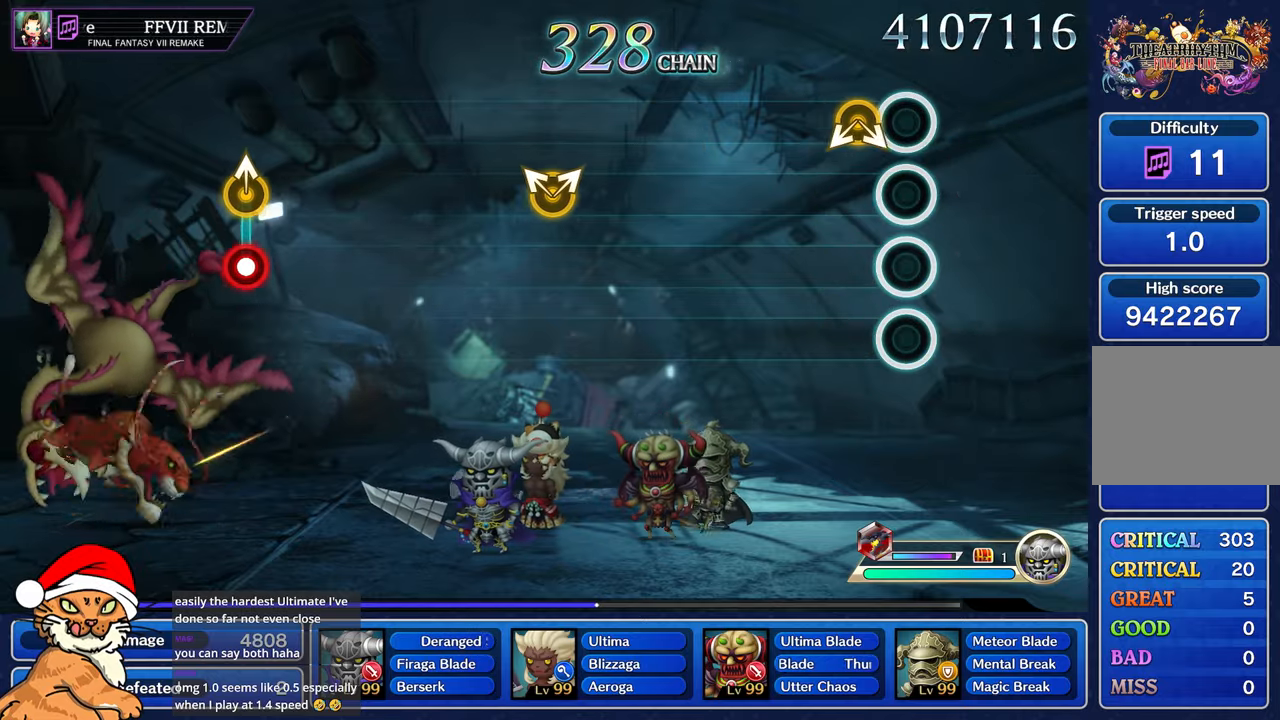
{"buttons": [], "left_stick": "center", "right_stick": "center", "events": []}
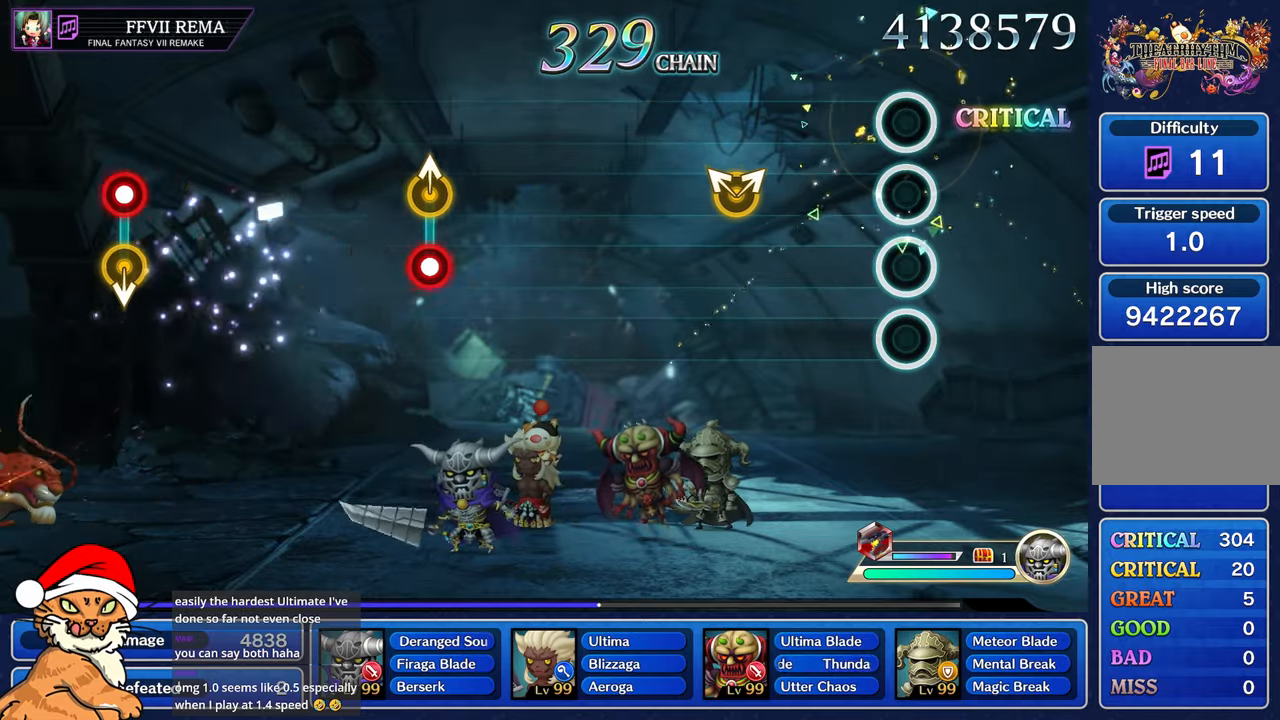
{"buttons": [], "left_stick": "up-left", "right_stick": "right", "events": [[467, "right_stick", "right"], [483, "left_stick", "up-left"]]}
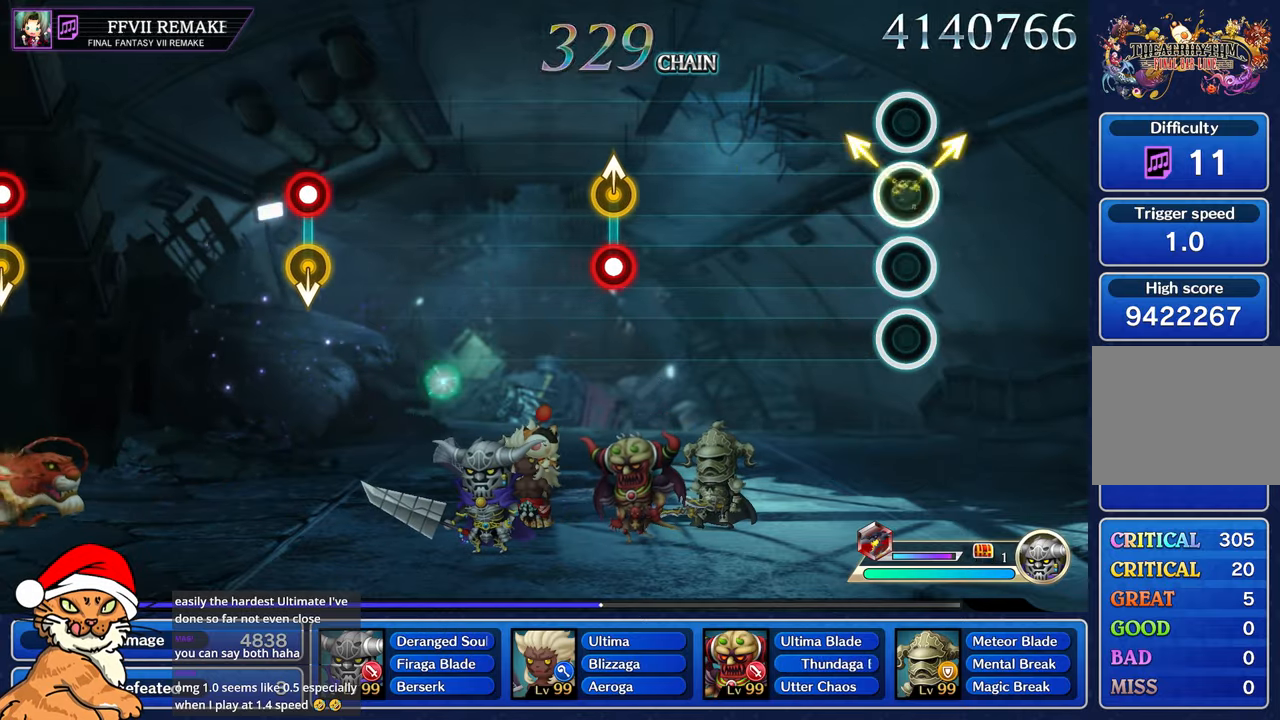
{"buttons": [], "left_stick": "center", "right_stick": "center", "events": [[150, "left_stick", "center"], [150, "right_stick", "center"]]}
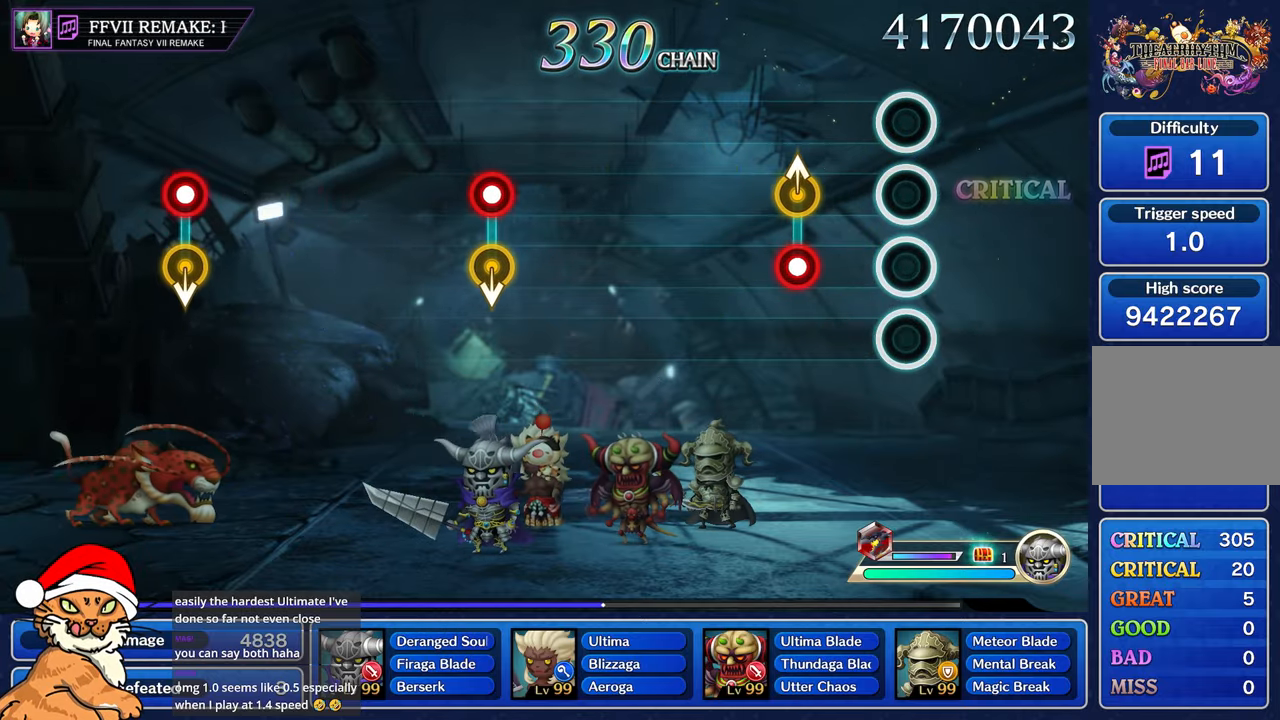
{"buttons": [], "left_stick": "center", "right_stick": "center", "events": [[317, "R1", "down"], [317, "left_stick", "up-left"], [450, "R1", "up"], [483, "left_stick", "center"]]}
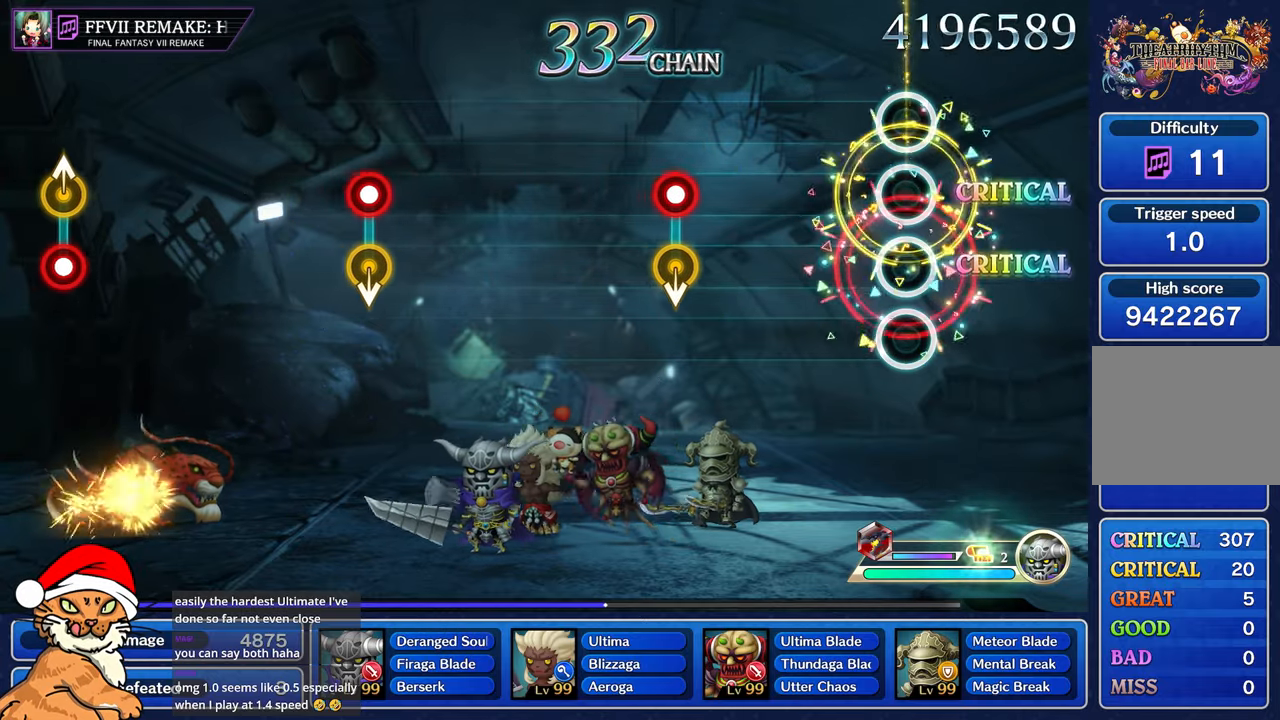
{"buttons": [], "left_stick": "center", "right_stick": "center", "events": []}
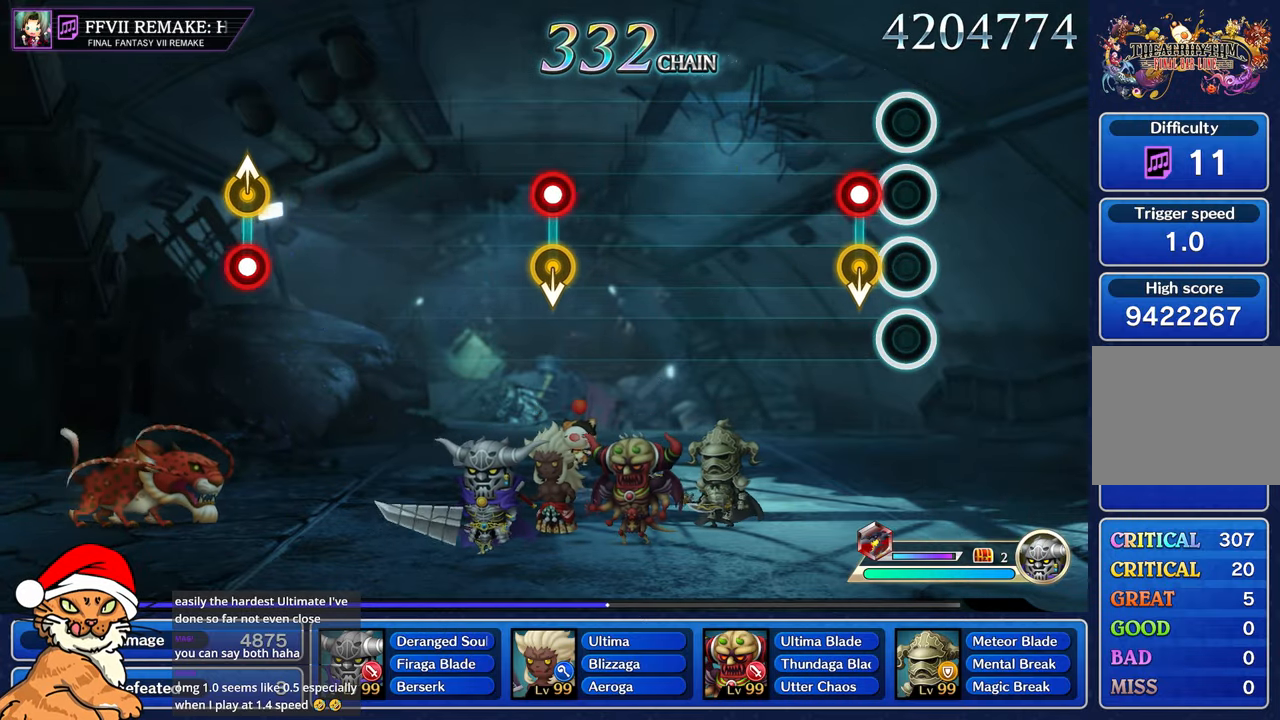
{"buttons": [], "left_stick": "center", "right_stick": "center"}
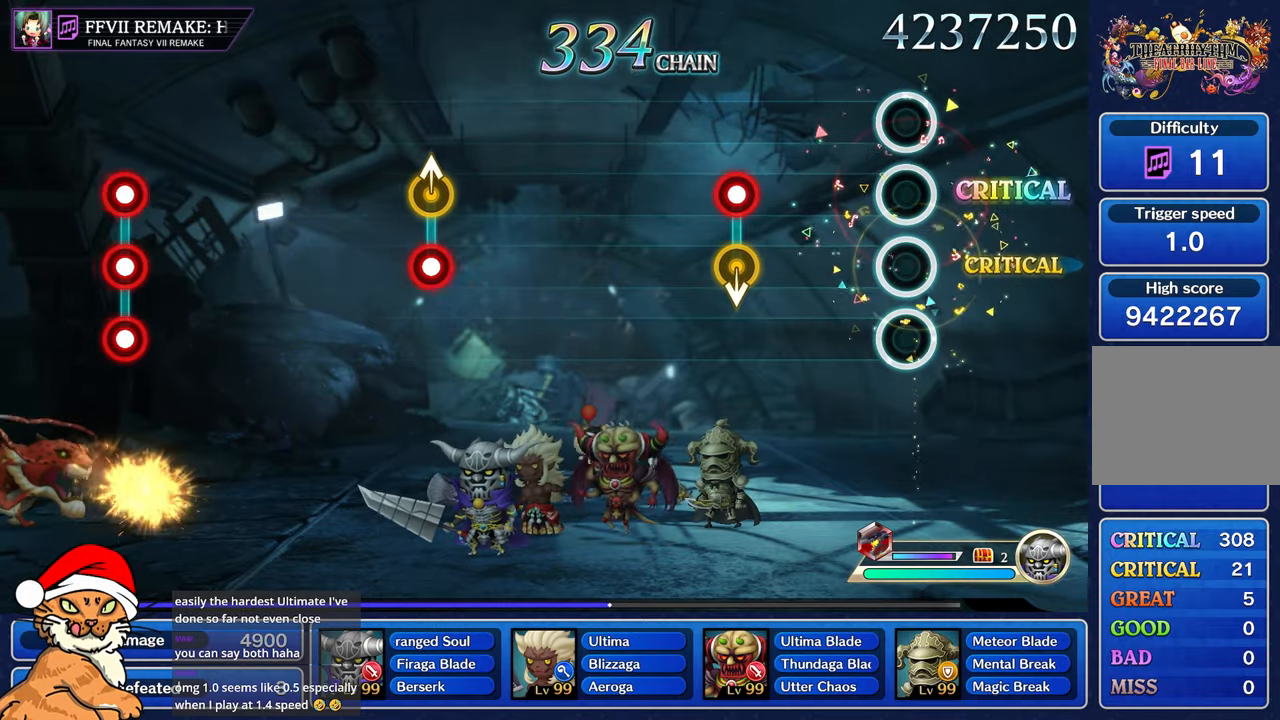
{"buttons": ["R1"], "left_stick": "center", "right_stick": "center", "events": [[500, "R1", "down"]]}
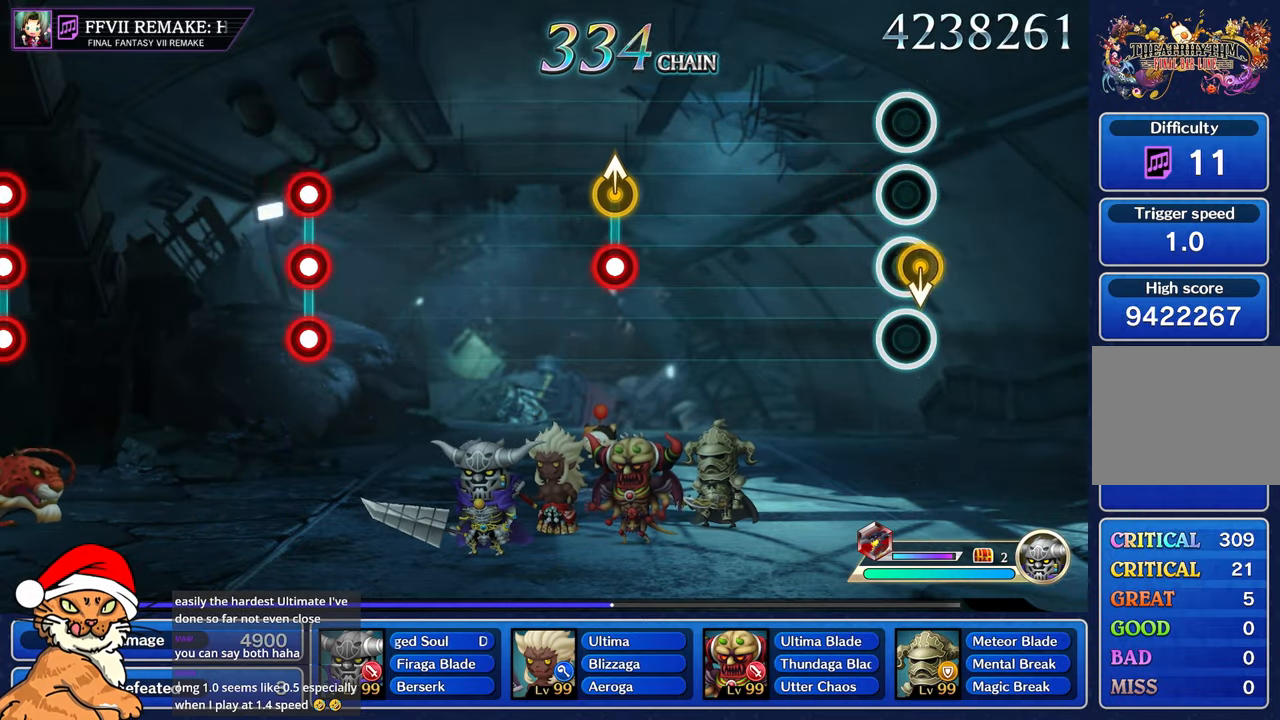
{"buttons": [], "left_stick": "center", "right_stick": "center"}
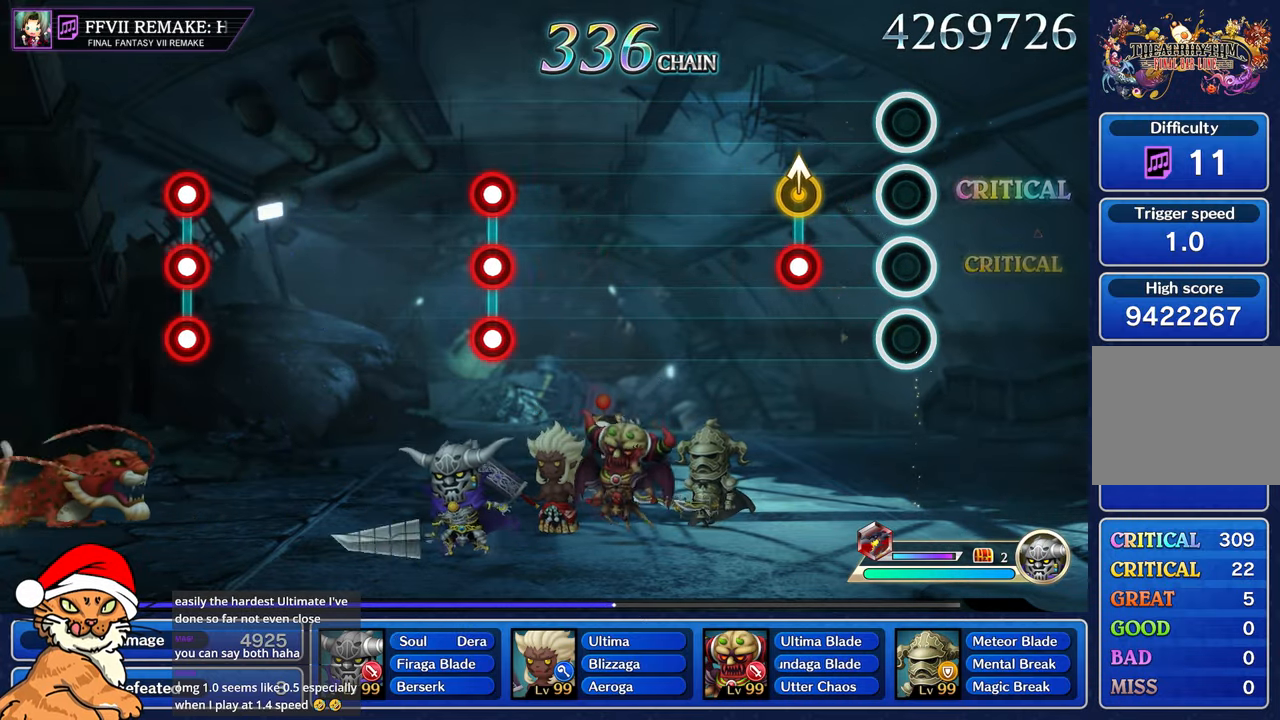
{"buttons": [], "left_stick": "center", "right_stick": "center", "events": [[333, "R1", "down"], [333, "left_stick", "up-left"], [467, "R1", "up"], [483, "left_stick", "center"]]}
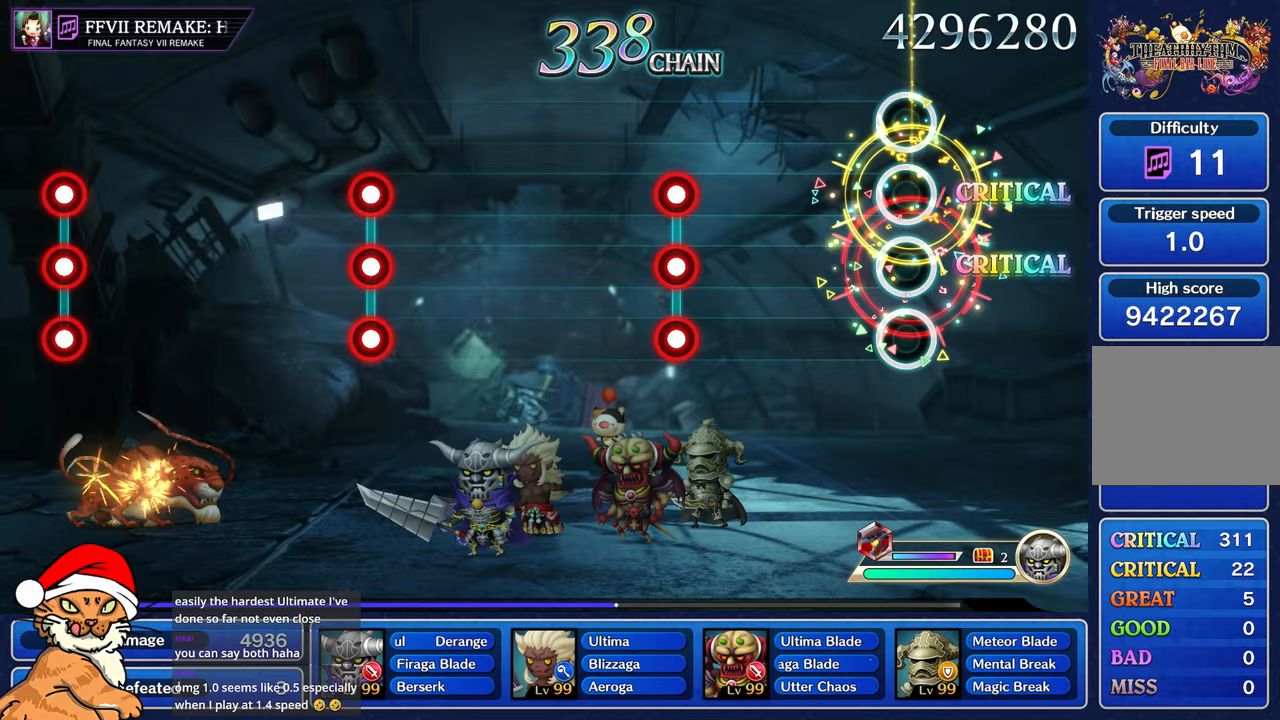
{"buttons": [], "left_stick": "center", "right_stick": "center", "events": []}
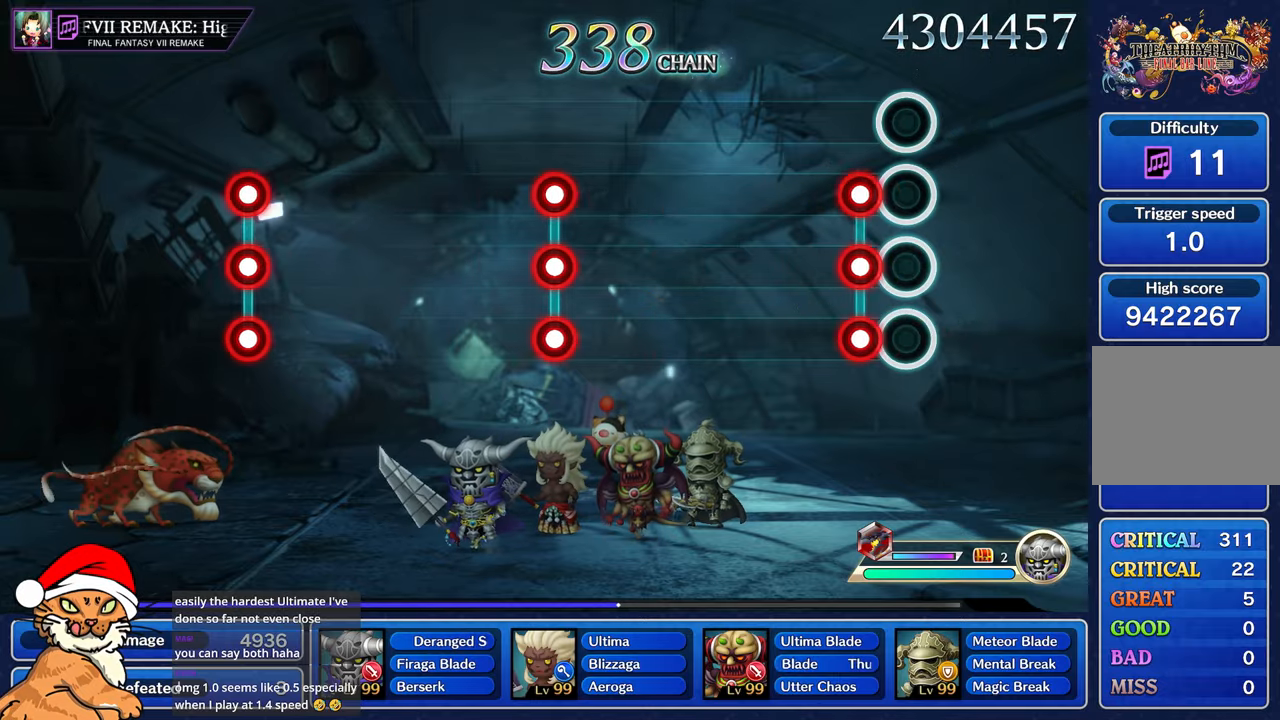
{"buttons": [], "left_stick": "center", "right_stick": "center", "events": [[133, "CROSS", "down"], [133, "L1", "down"], [150, "R1", "down"], [283, "L1", "up"], [300, "R1", "up"], [317, "CROSS", "up"]]}
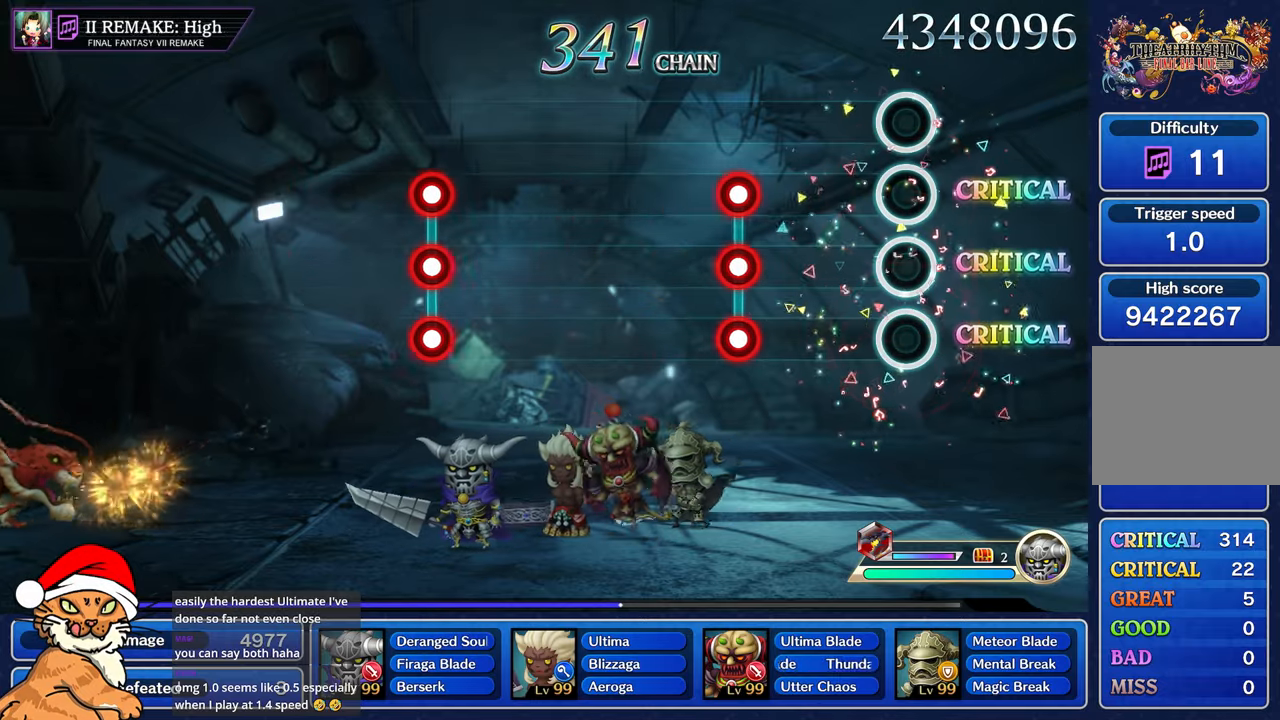
{"buttons": ["CROSS", "L1", "R1"], "left_stick": "center", "right_stick": "center", "events": [[467, "CROSS", "down"], [467, "L1", "down"], [467, "R1", "down"]]}
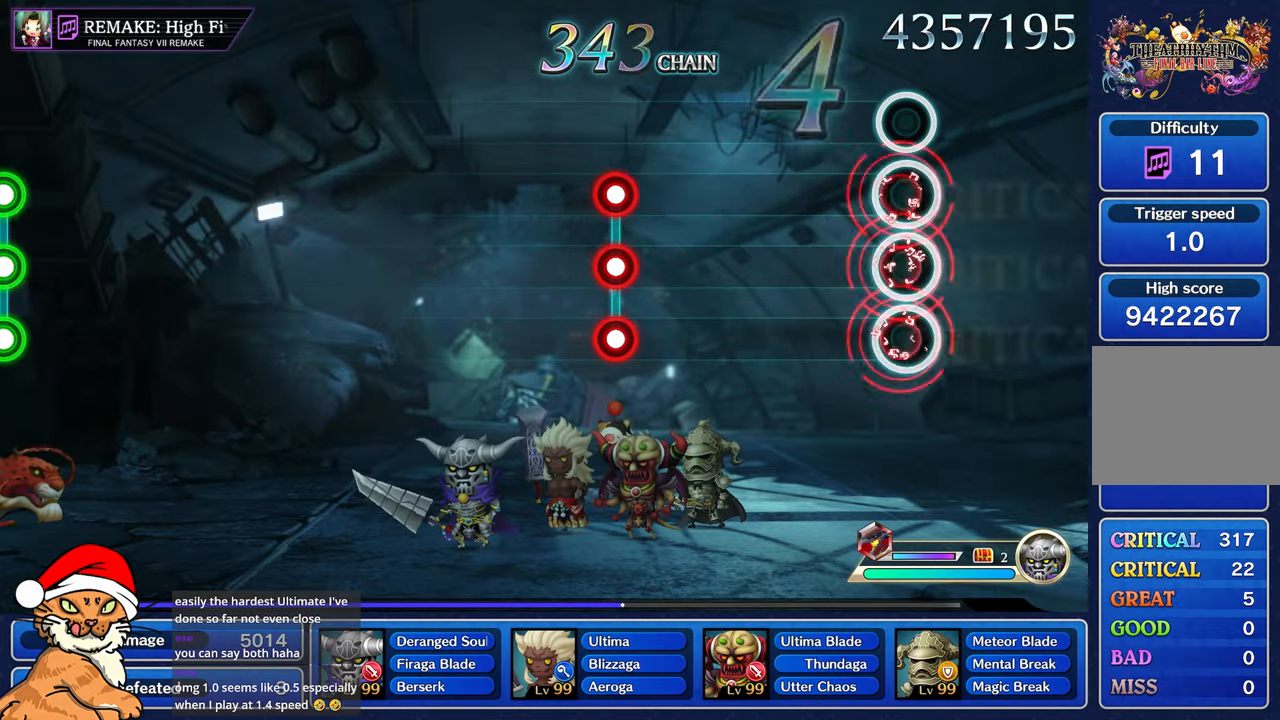
{"buttons": [], "left_stick": "center", "right_stick": "center", "events": [[100, "CROSS", "up"], [100, "L1", "up"], [100, "R1", "up"]]}
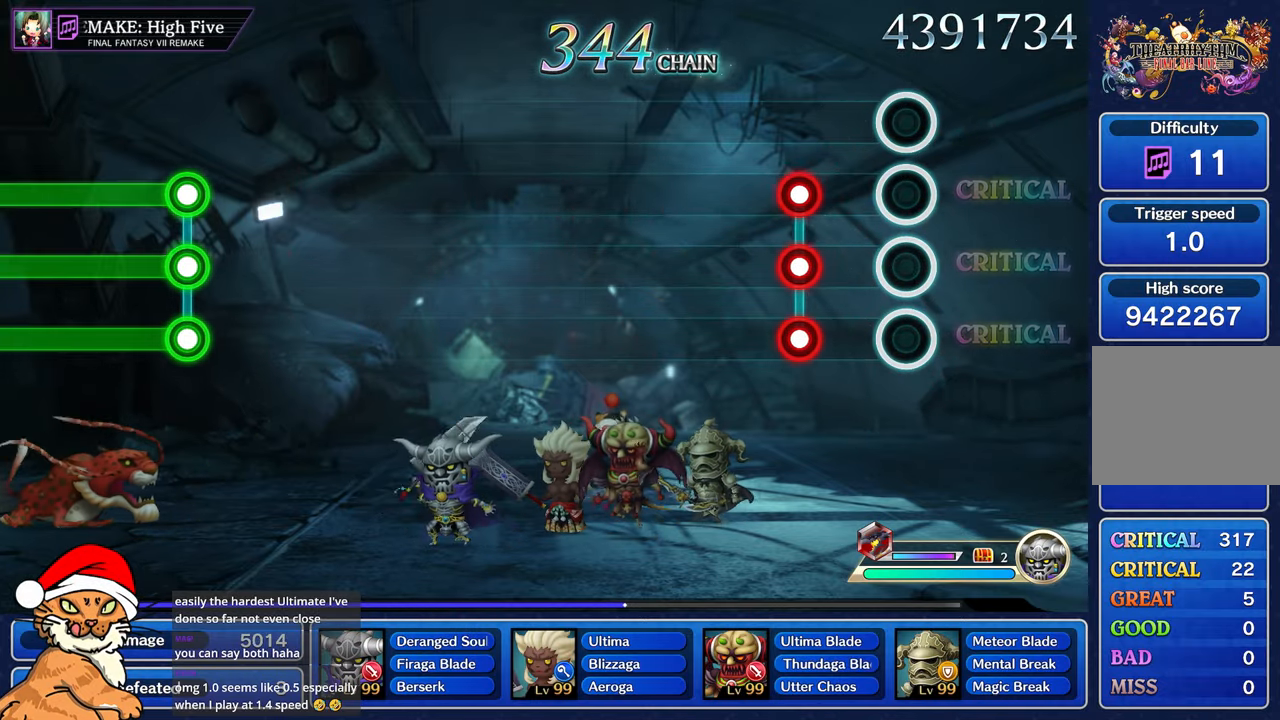
{"buttons": [], "left_stick": "center", "right_stick": "center", "events": [[317, "L1", "down"], [317, "R1", "down"], [333, "CROSS", "down"], [450, "CROSS", "up"], [450, "L1", "up"], [450, "R1", "up"]]}